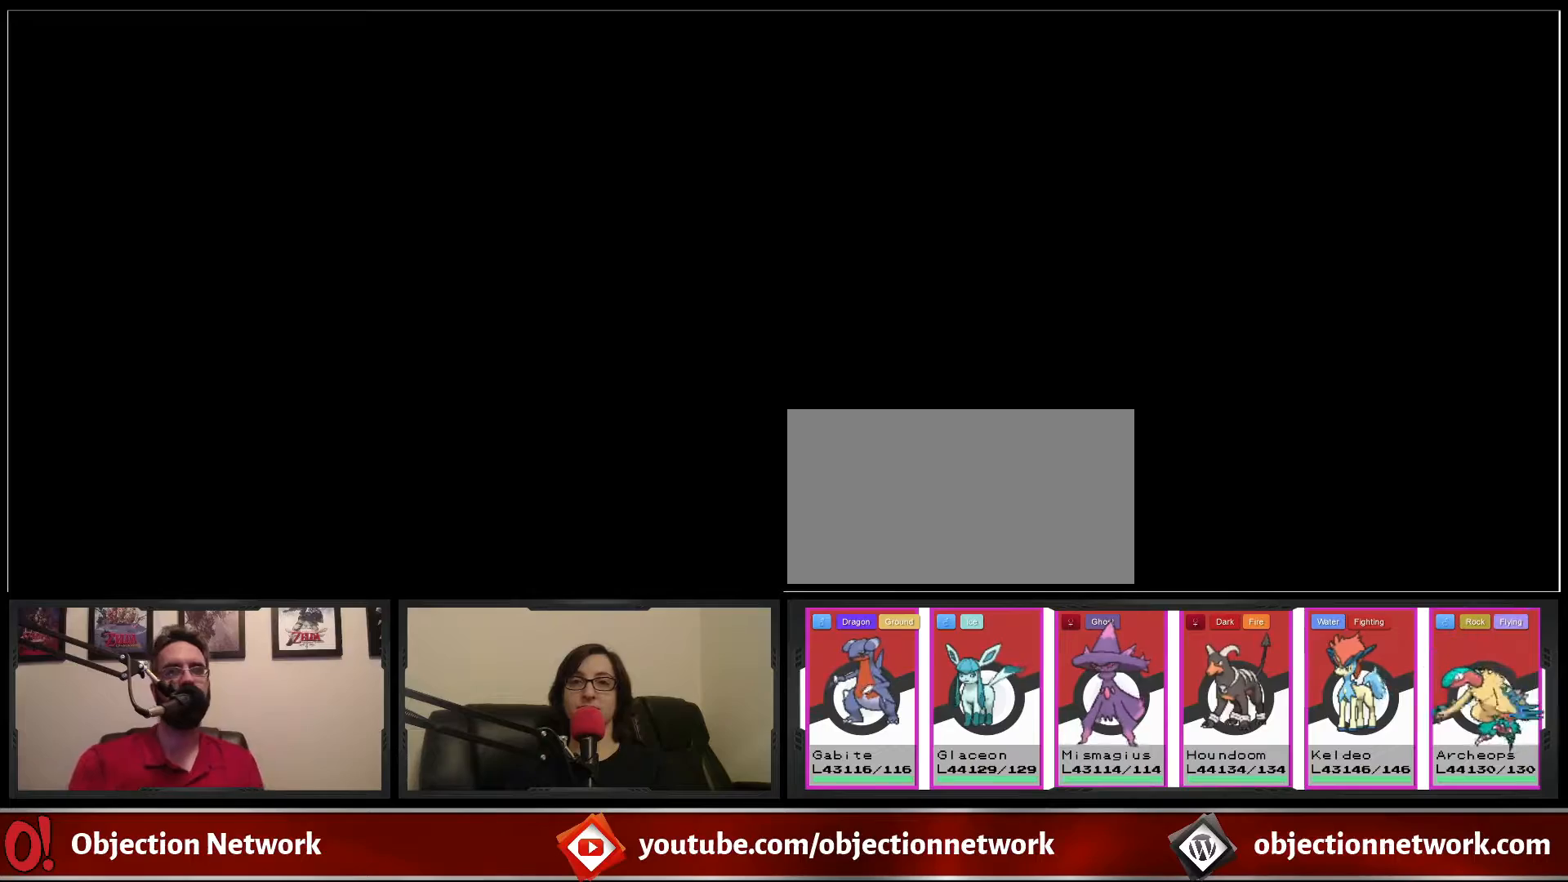
Gameplay with a controller (Nintendo layout); each line is a JSON object with the inputs held at the frame after it. "events" lists button and stick changes between this image and that frame as [ms after this image, input, new state], when the widget could be followed in between. Not read: L1 L3 R1 R3.
{"buttons": [], "events": [[183, "A", "down"], [300, "A", "up"]]}
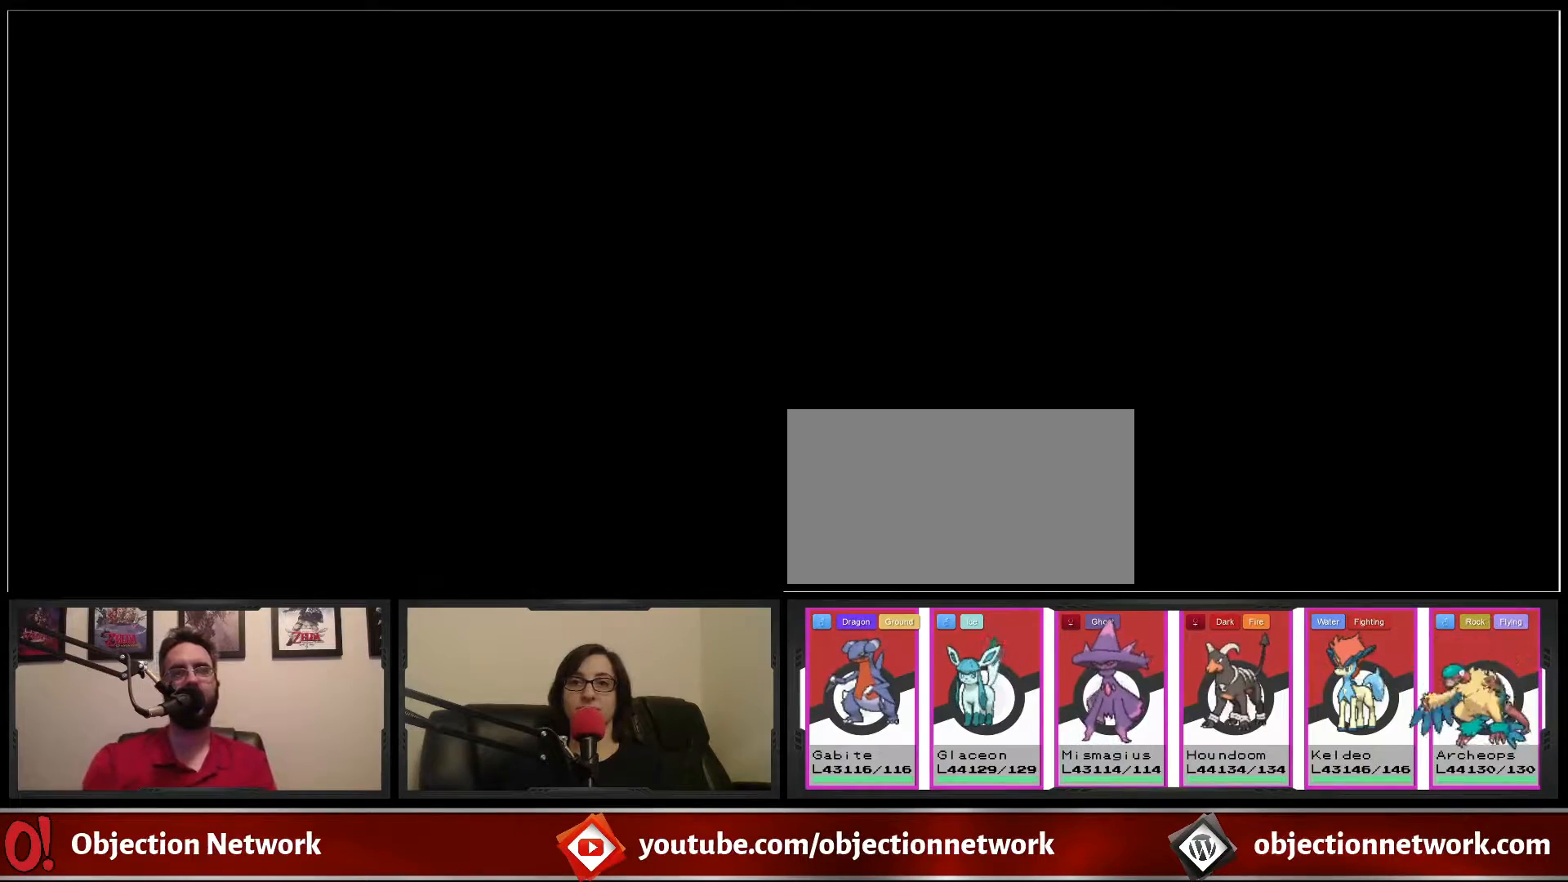
{"buttons": [], "events": [[183, "A", "down"], [283, "A", "up"]]}
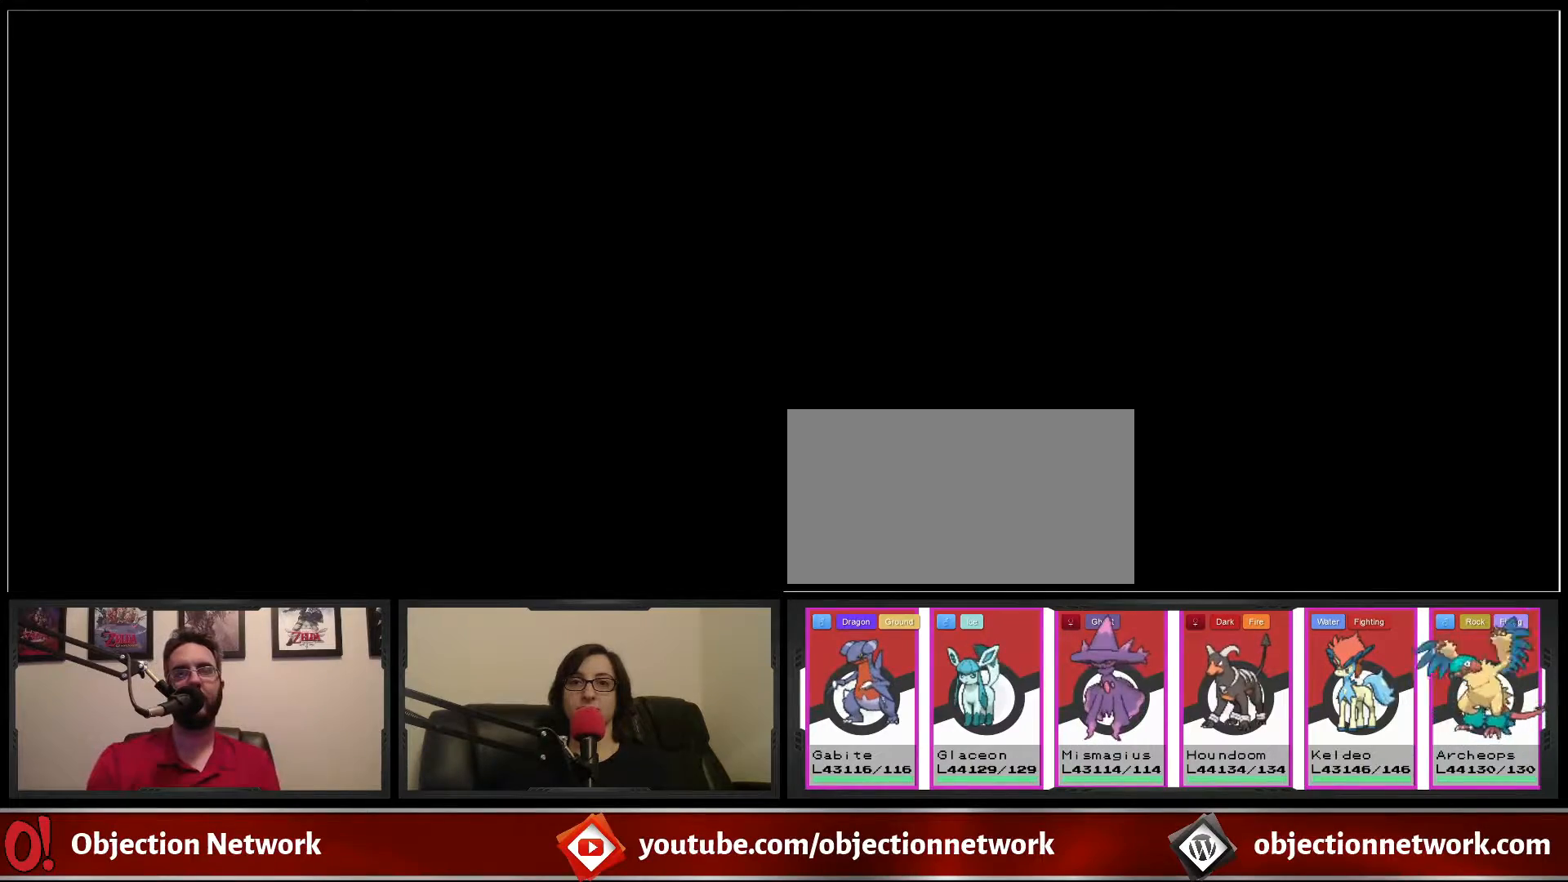
{"buttons": [], "events": [[50, "A", "down"], [167, "A", "up"]]}
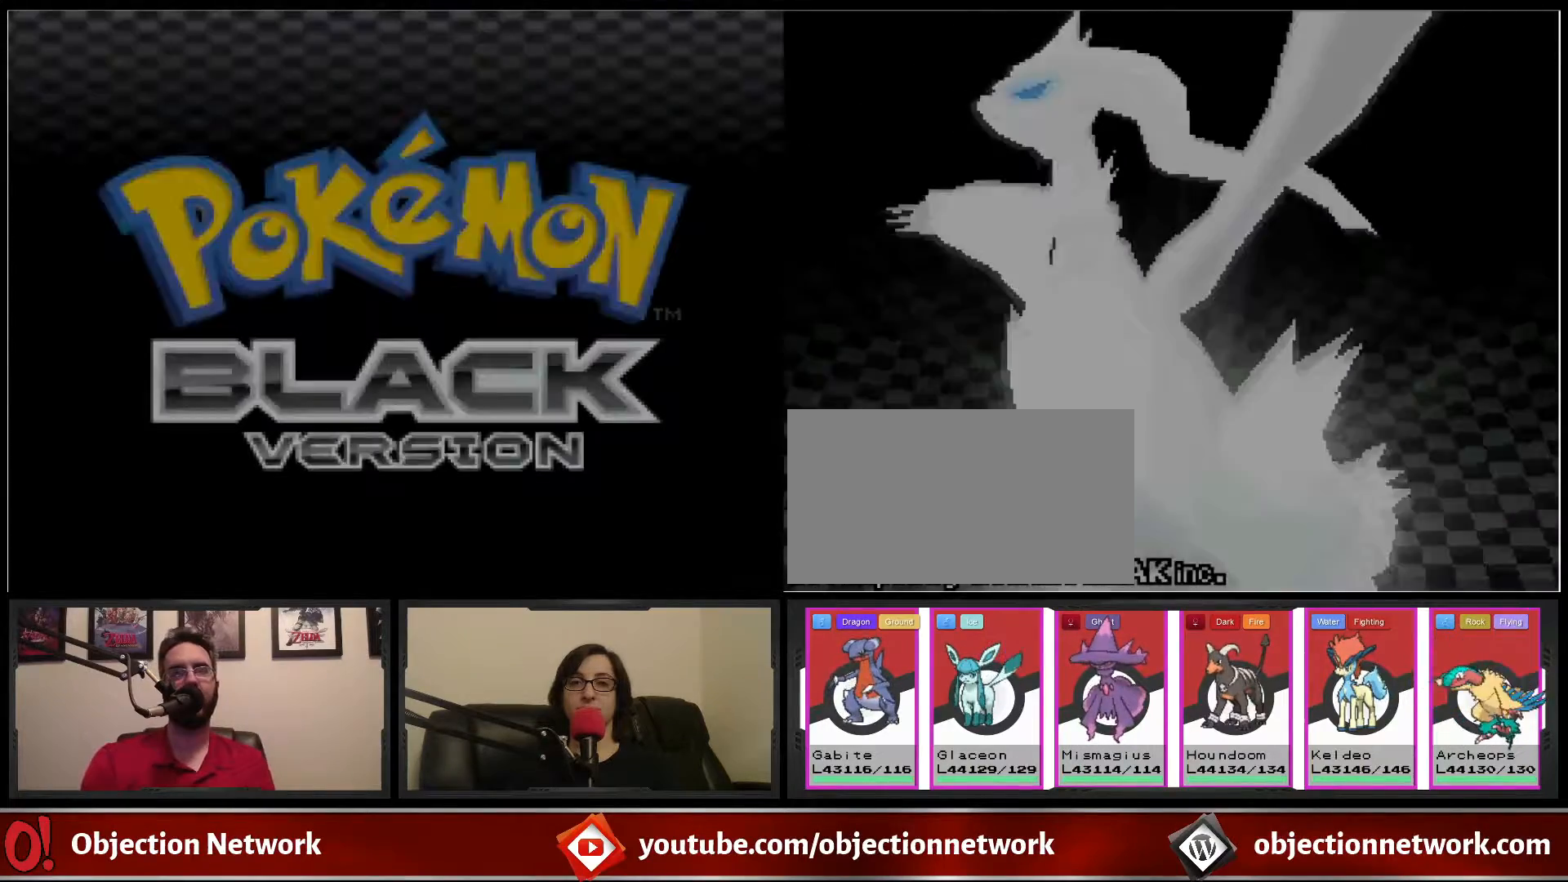
{"buttons": []}
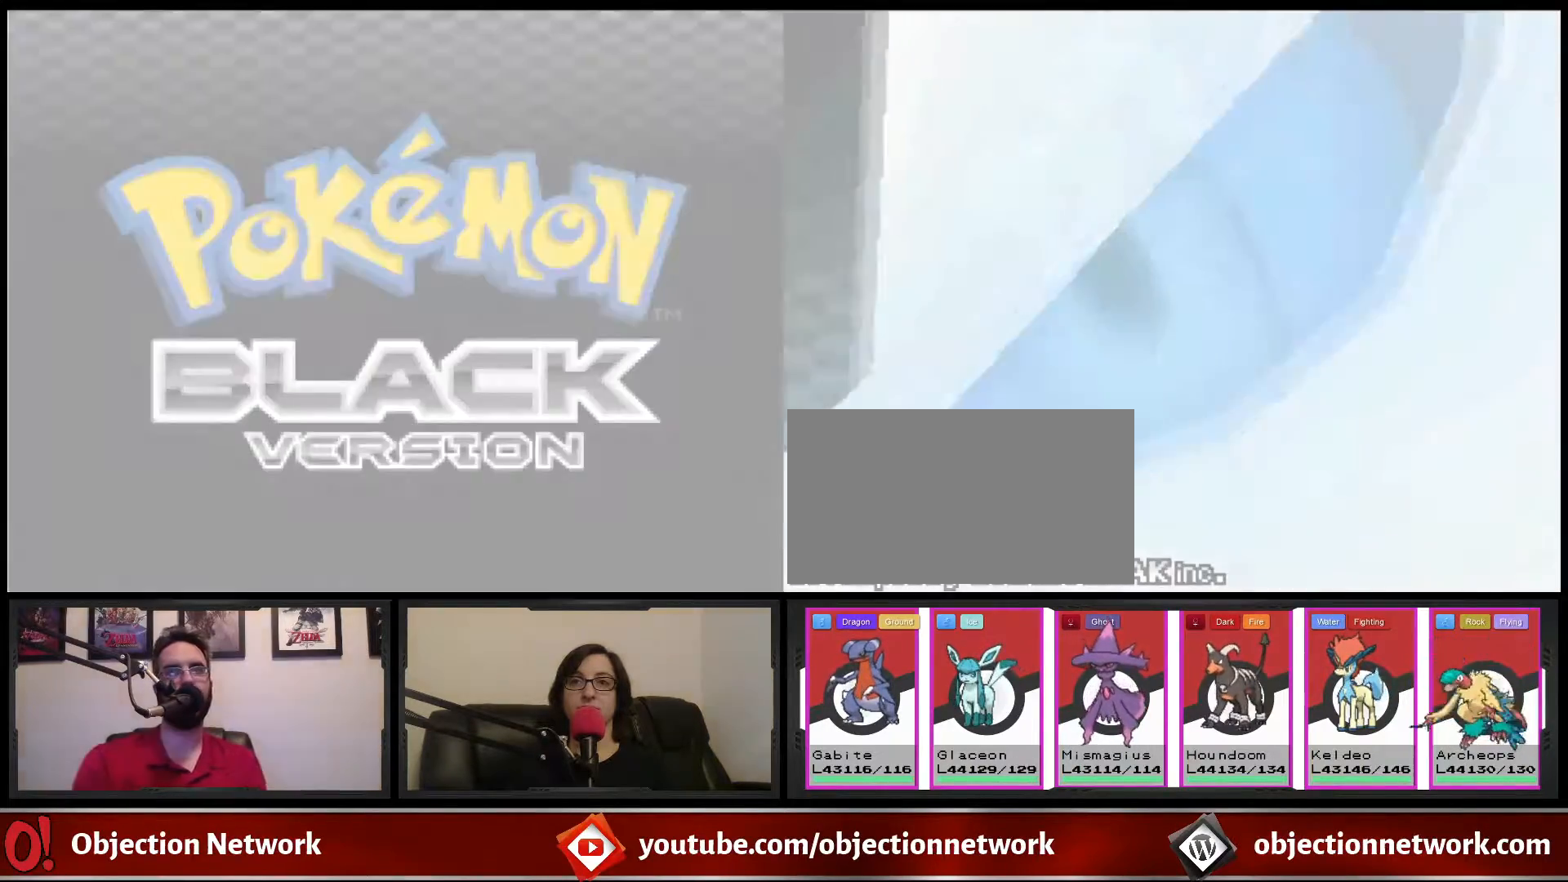
{"buttons": [], "events": [[100, "A", "down"], [167, "A", "up"]]}
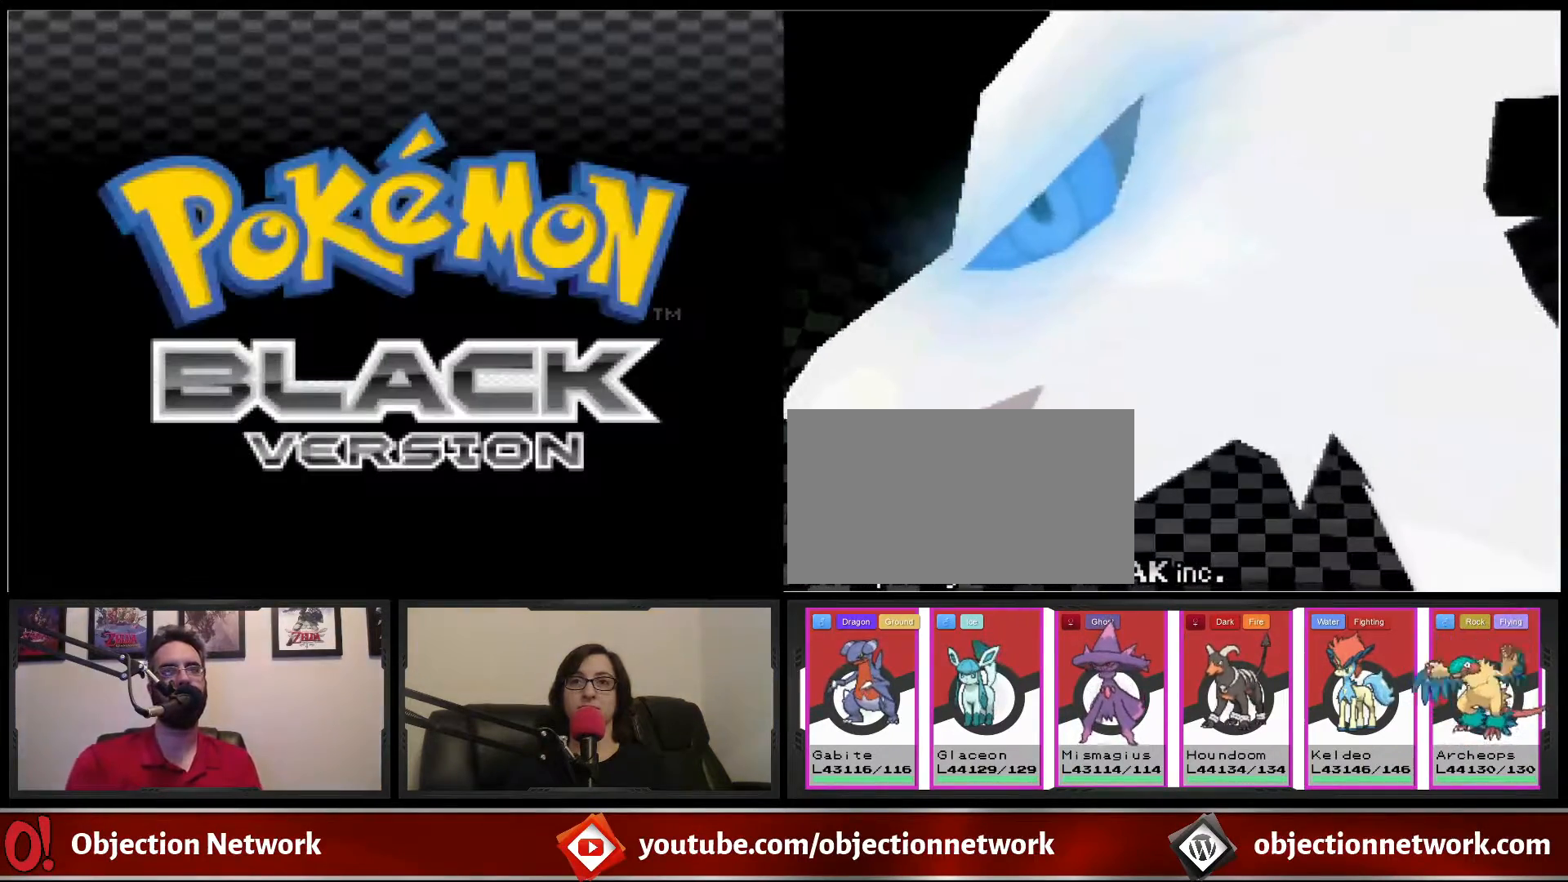
{"buttons": [], "events": []}
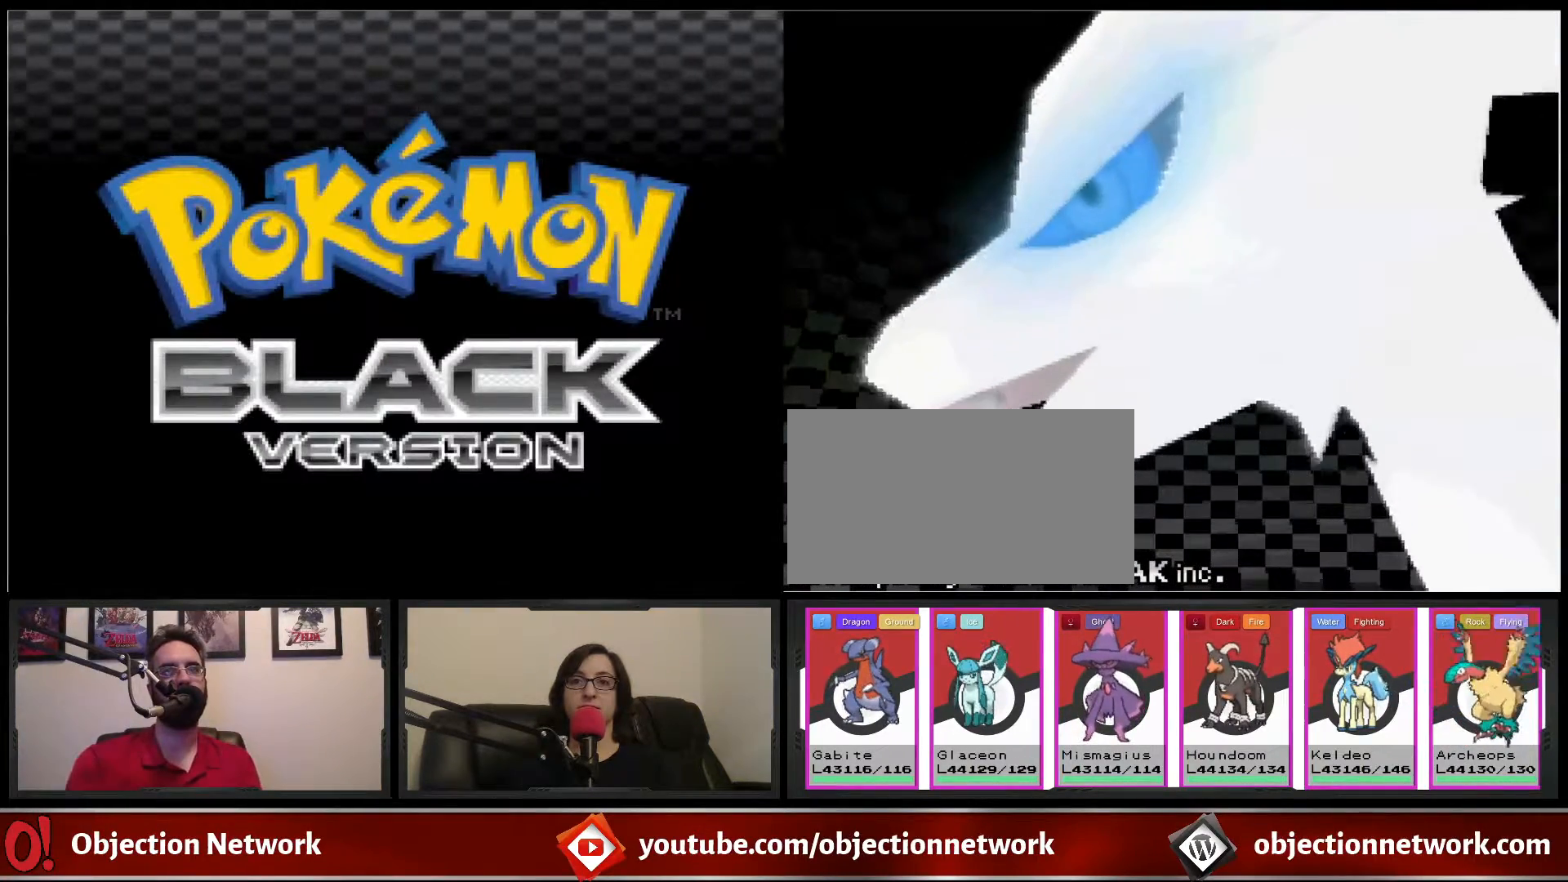
{"buttons": [], "events": []}
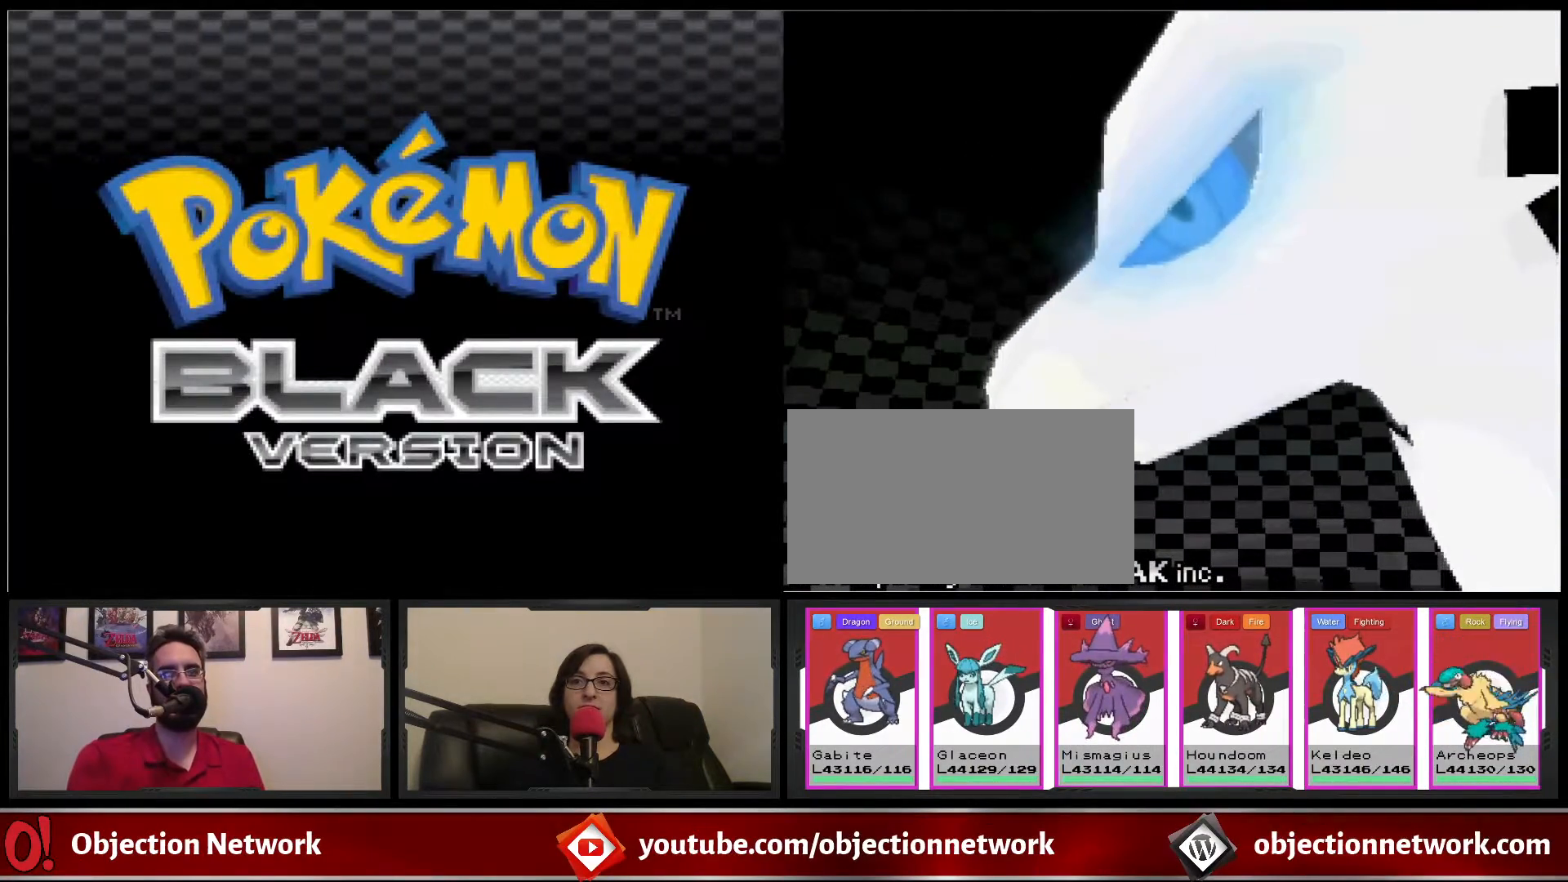
{"buttons": [], "events": [[83, "A", "down"], [250, "A", "up"]]}
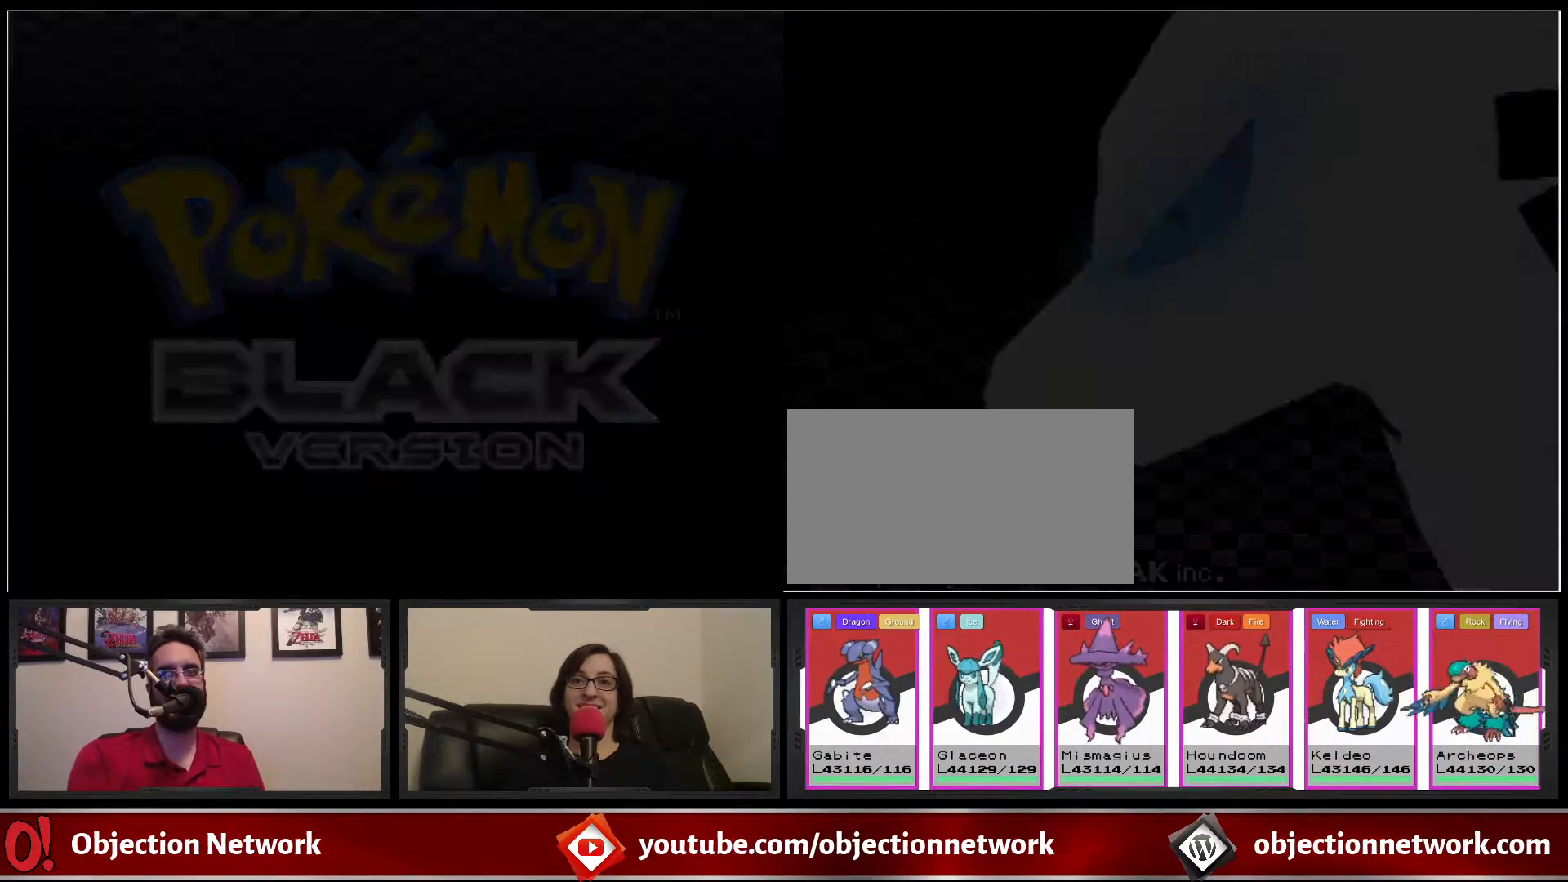
{"buttons": [], "events": []}
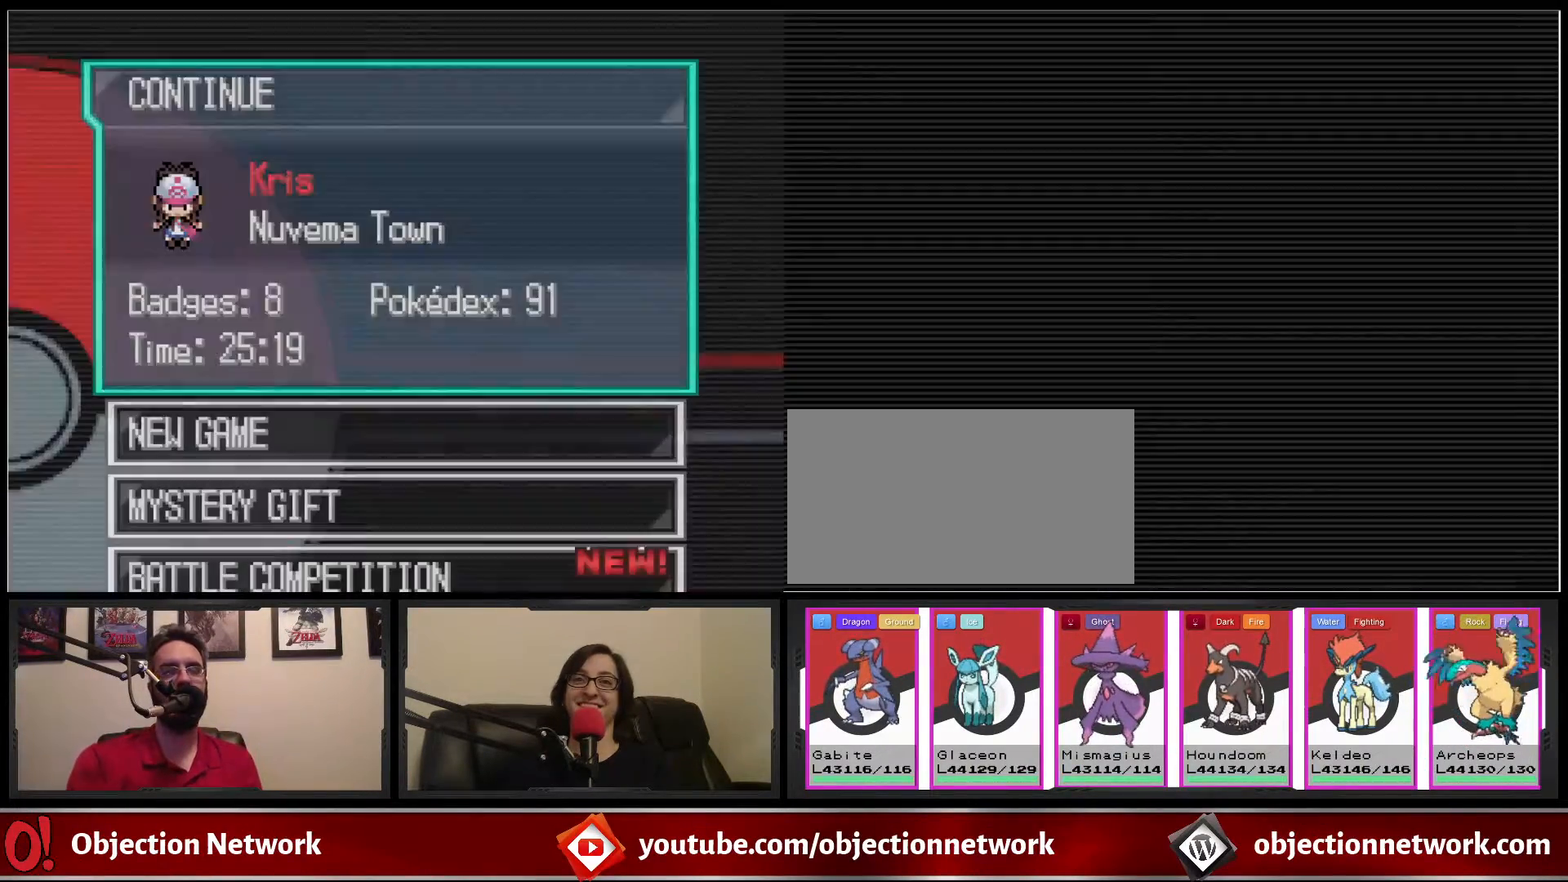
{"buttons": [], "events": []}
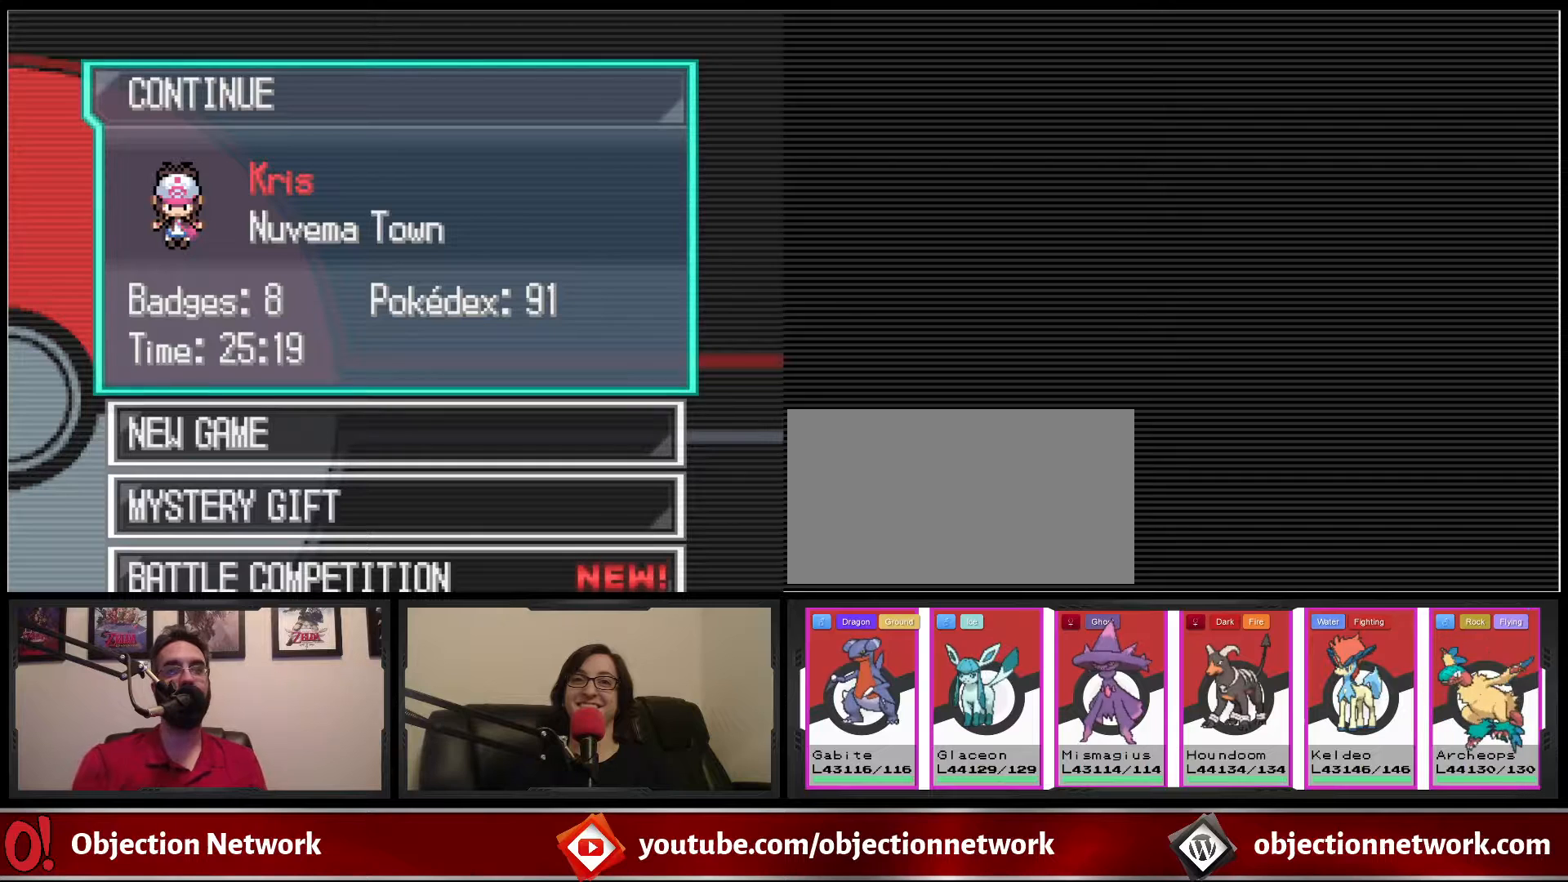
{"buttons": [], "events": [[417, "A", "down"], [500, "A", "up"]]}
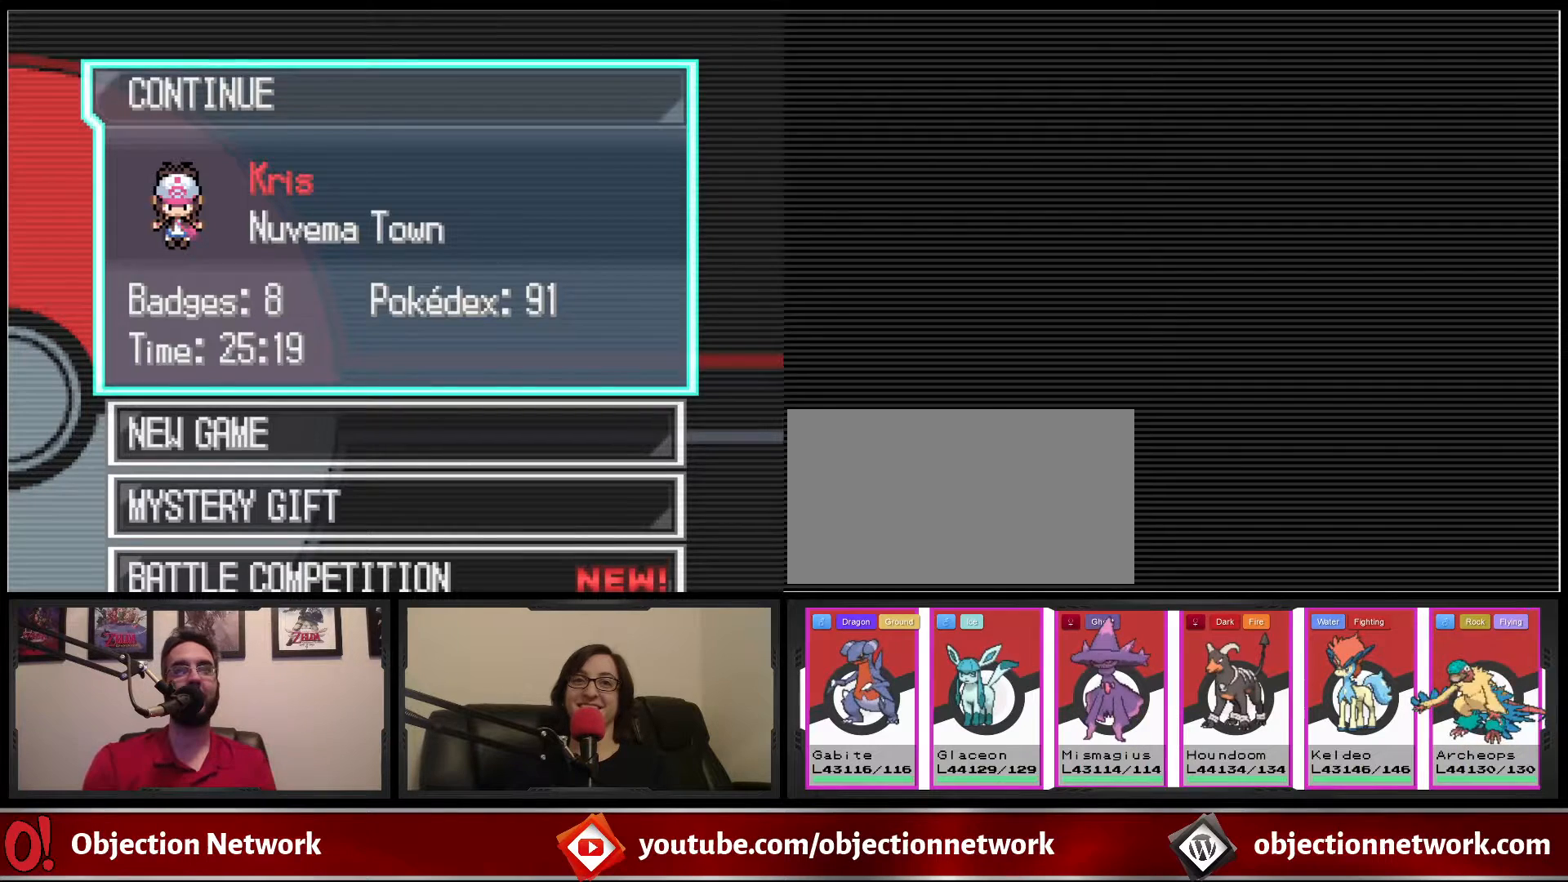
{"buttons": [], "events": []}
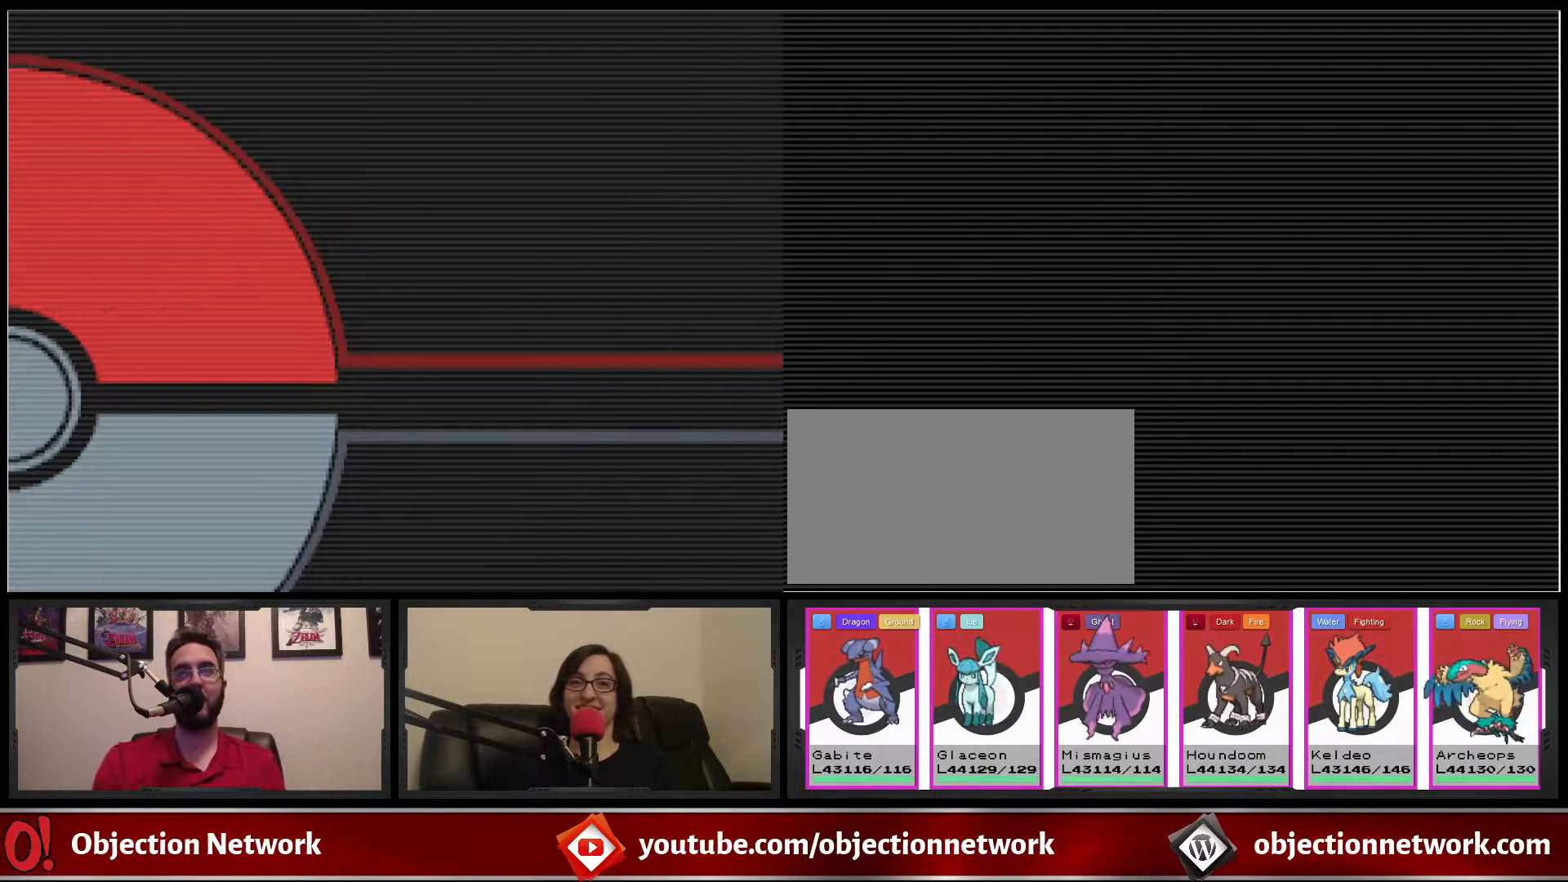
{"buttons": ["A"], "events": [[433, "A", "down"]]}
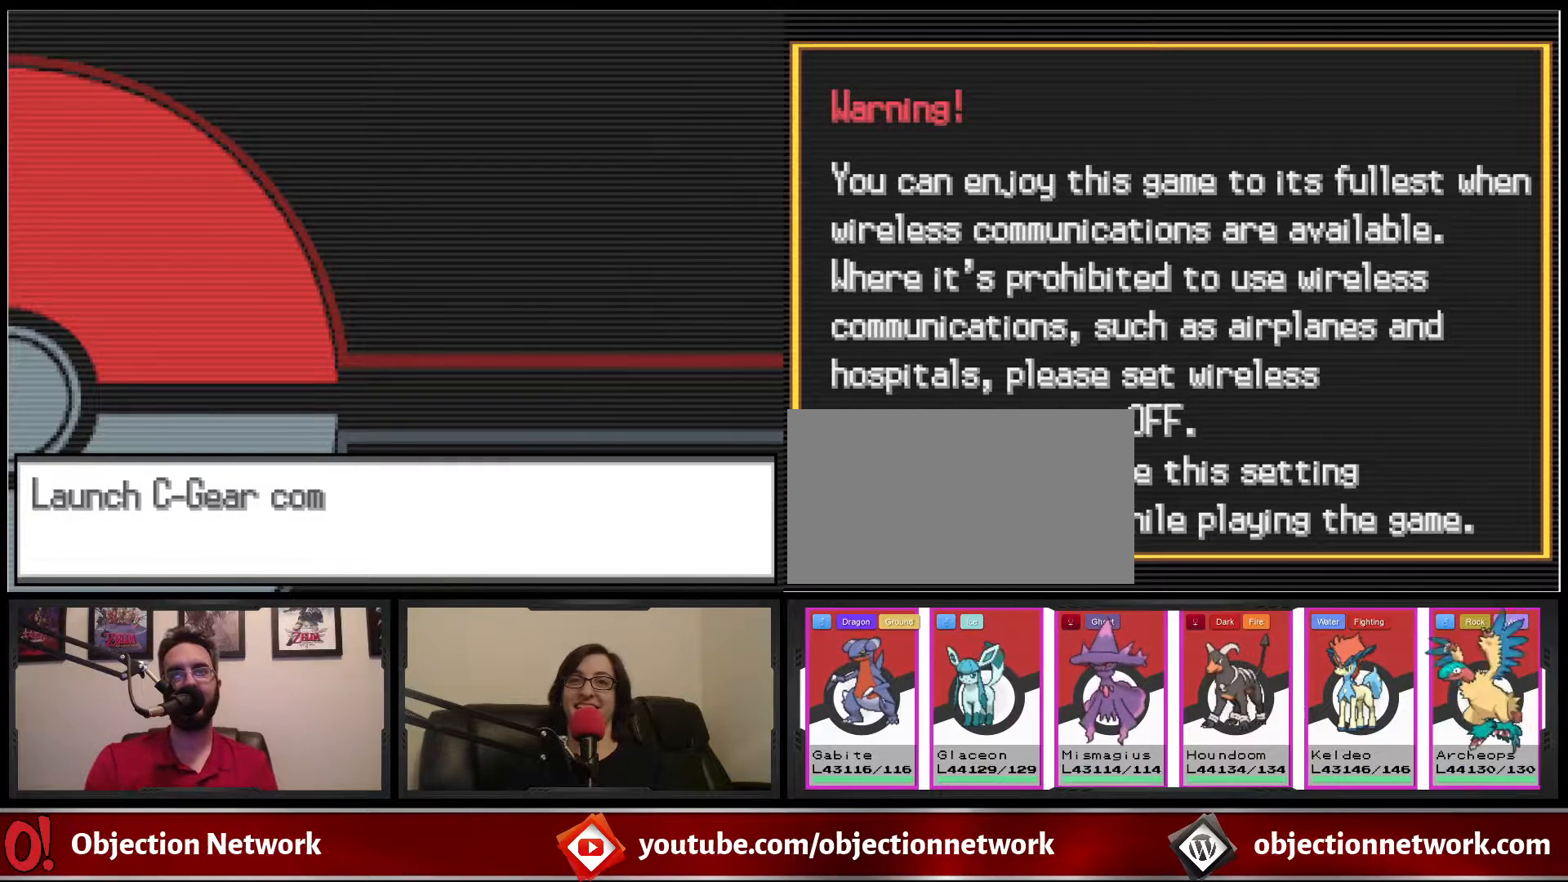
{"buttons": [], "events": [[50, "A", "up"], [117, "A", "down"], [167, "A", "up"], [233, "A", "down"], [317, "A", "up"]]}
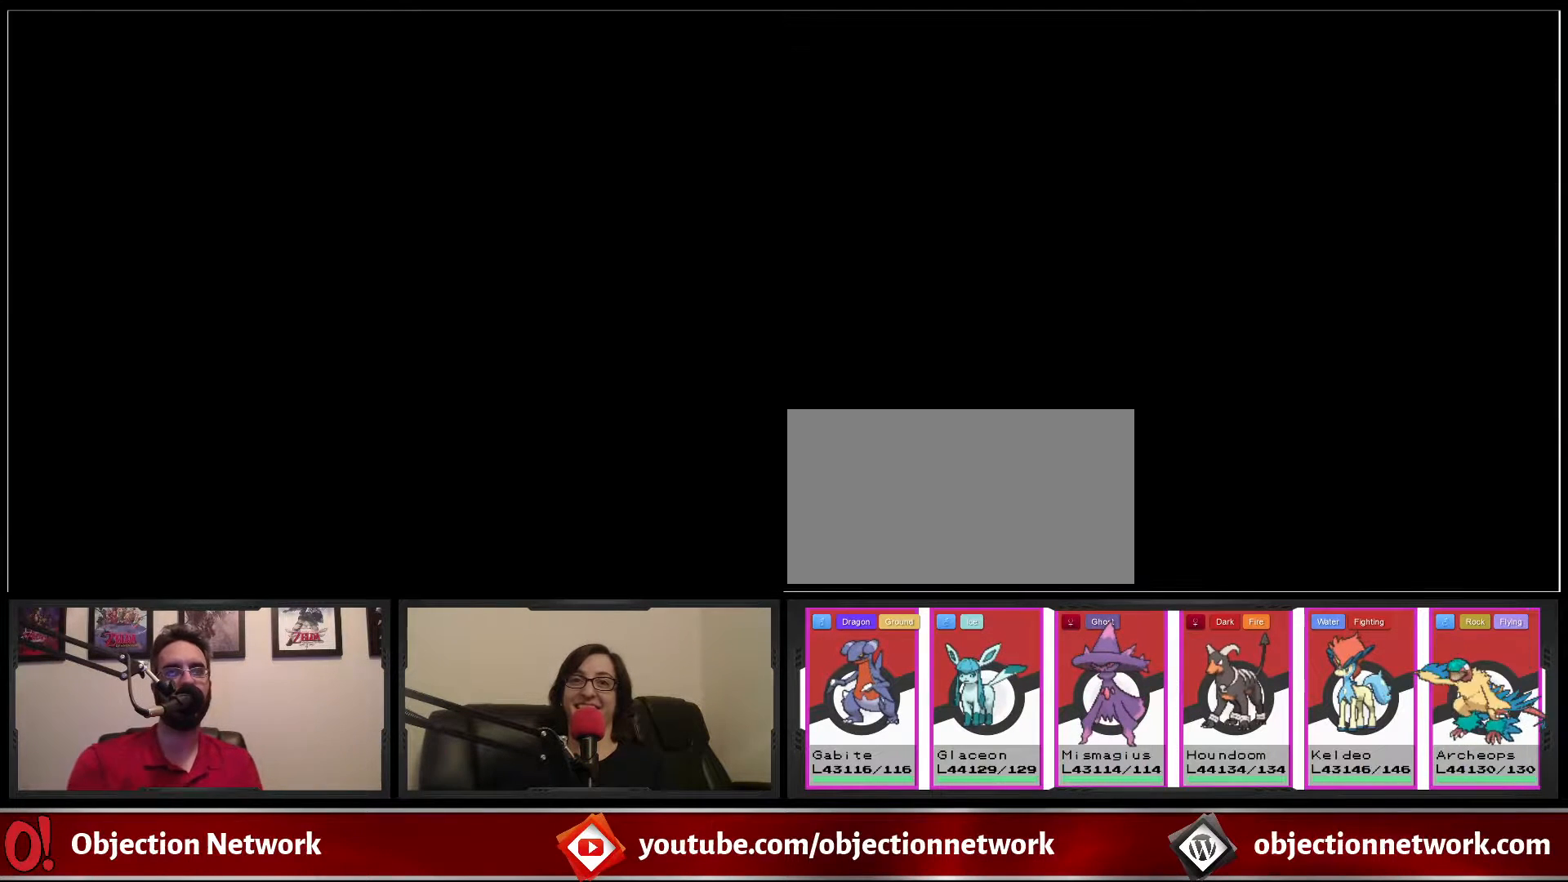
{"buttons": [], "events": [[67, "B", "down"], [117, "B", "up"], [267, "B", "down"], [333, "B", "up"], [417, "B", "down"], [500, "B", "up"]]}
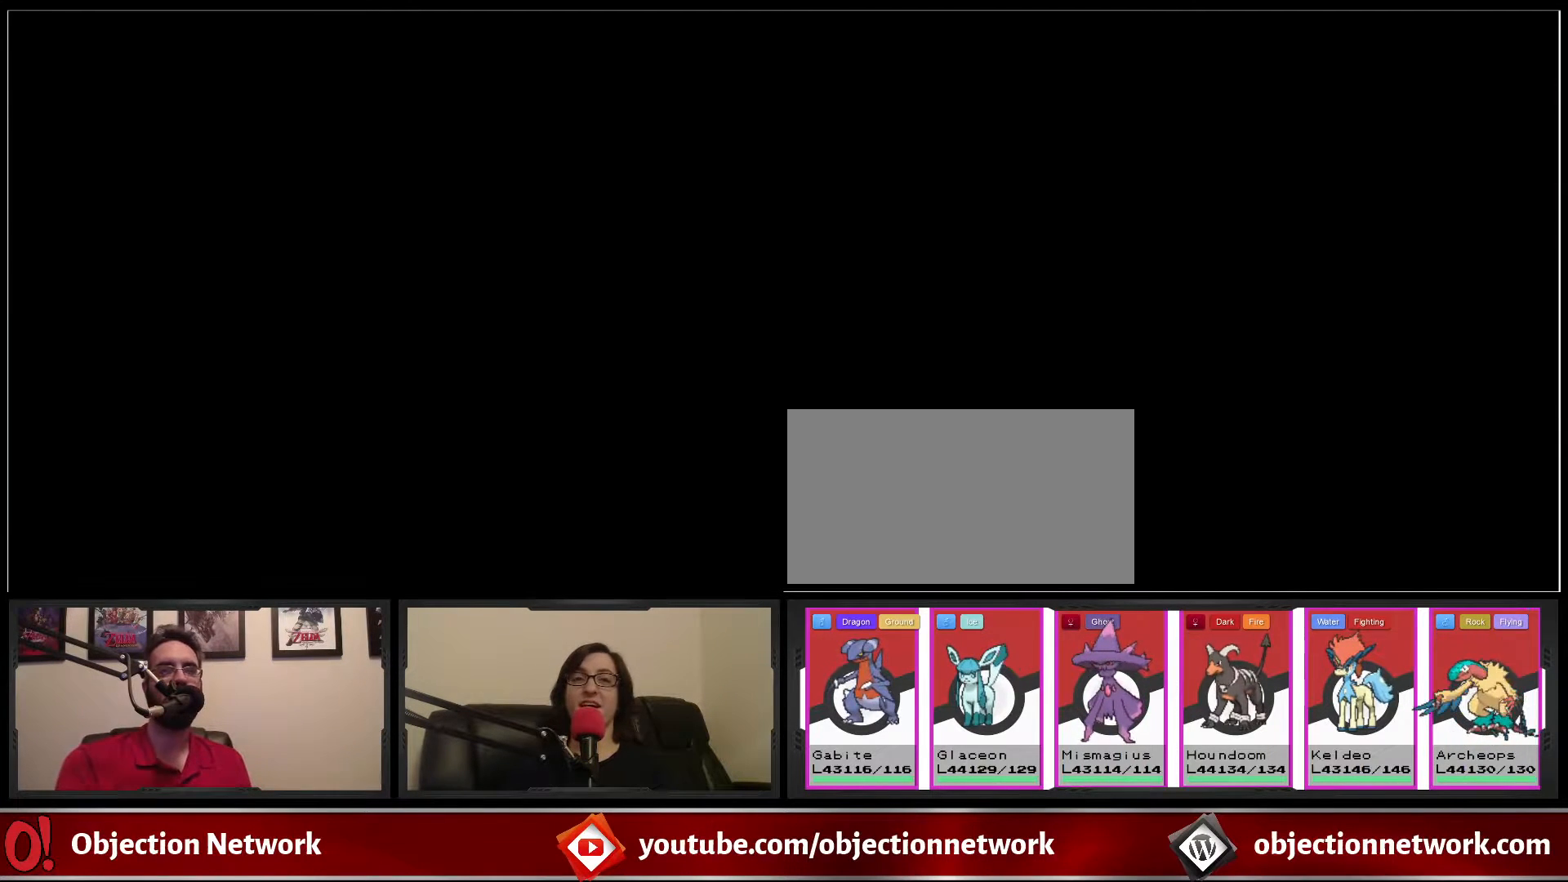
{"buttons": [], "events": [[100, "B", "down"], [217, "B", "up"], [317, "B", "down"], [433, "B", "up"]]}
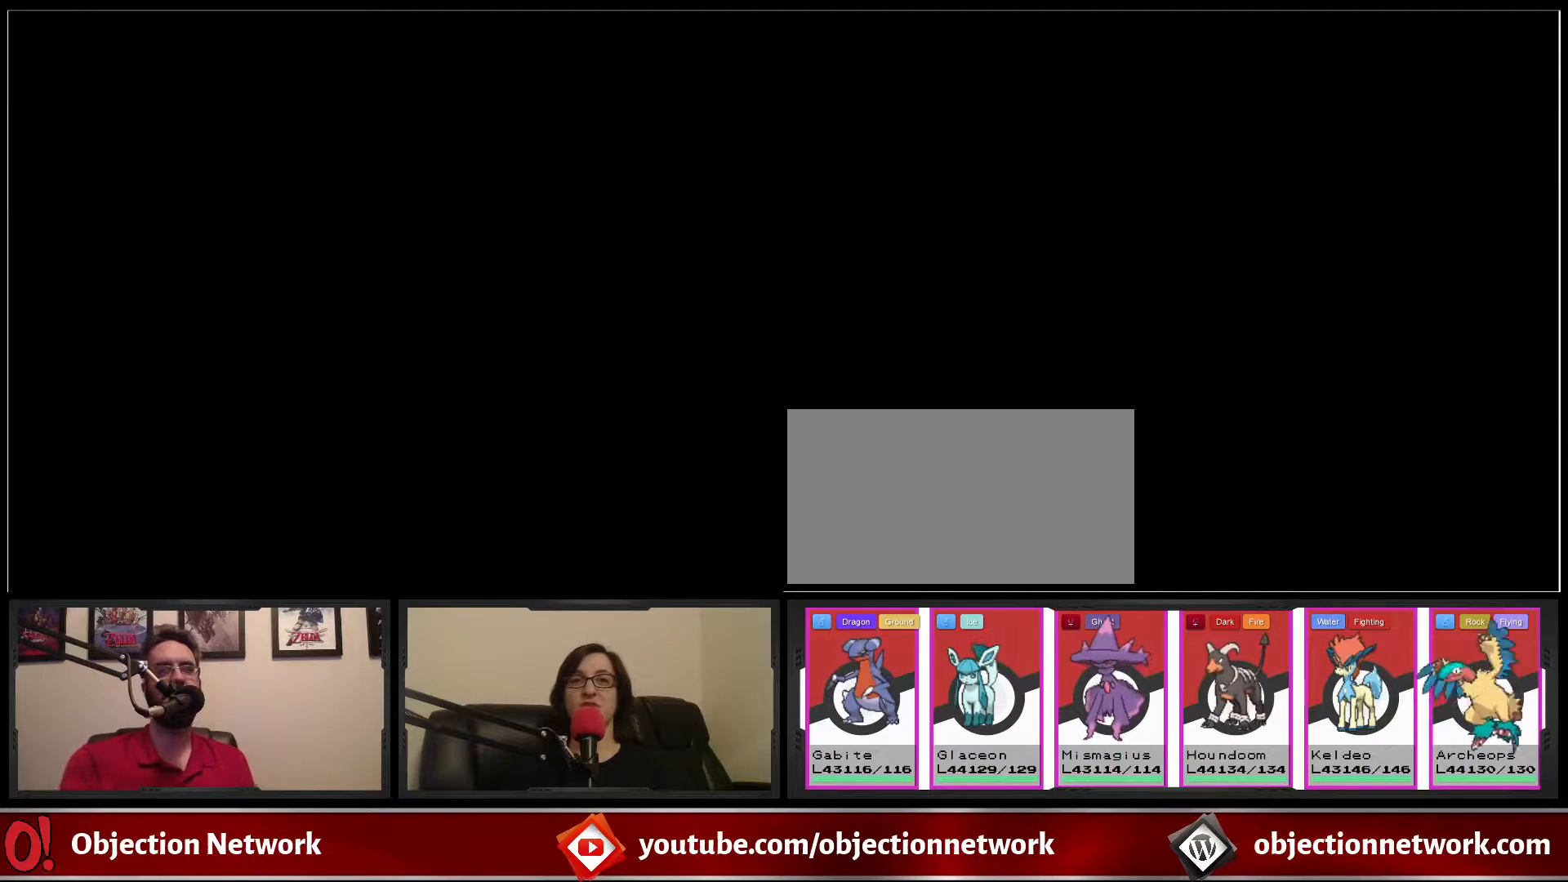
{"buttons": [], "events": [[50, "B", "down"], [183, "B", "up"], [300, "B", "down"], [450, "B", "up"]]}
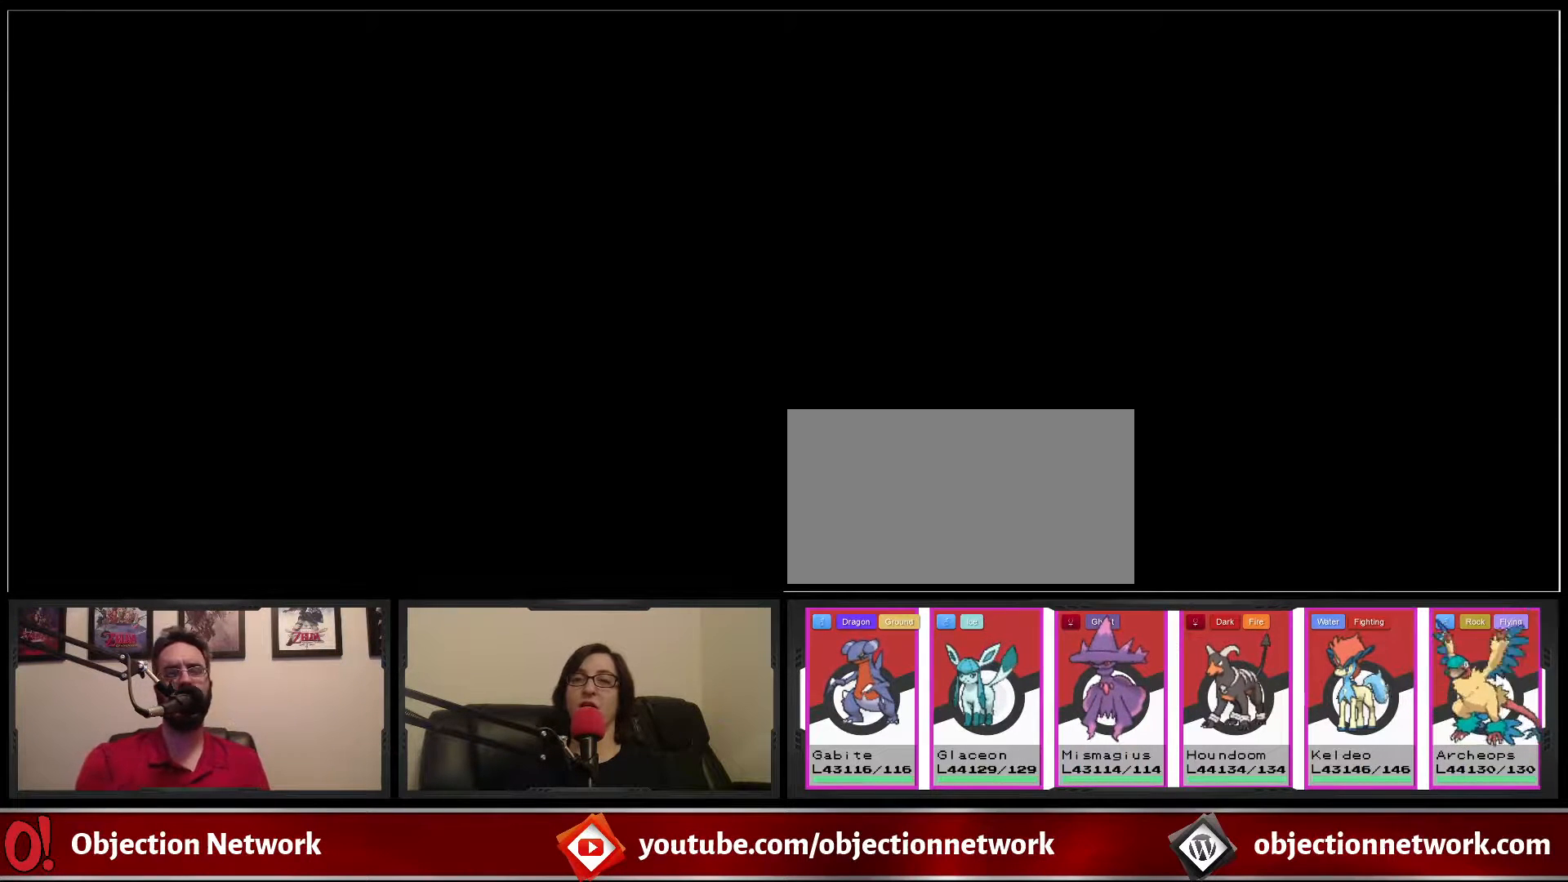
{"buttons": [], "events": [[117, "B", "down"], [250, "B", "up"]]}
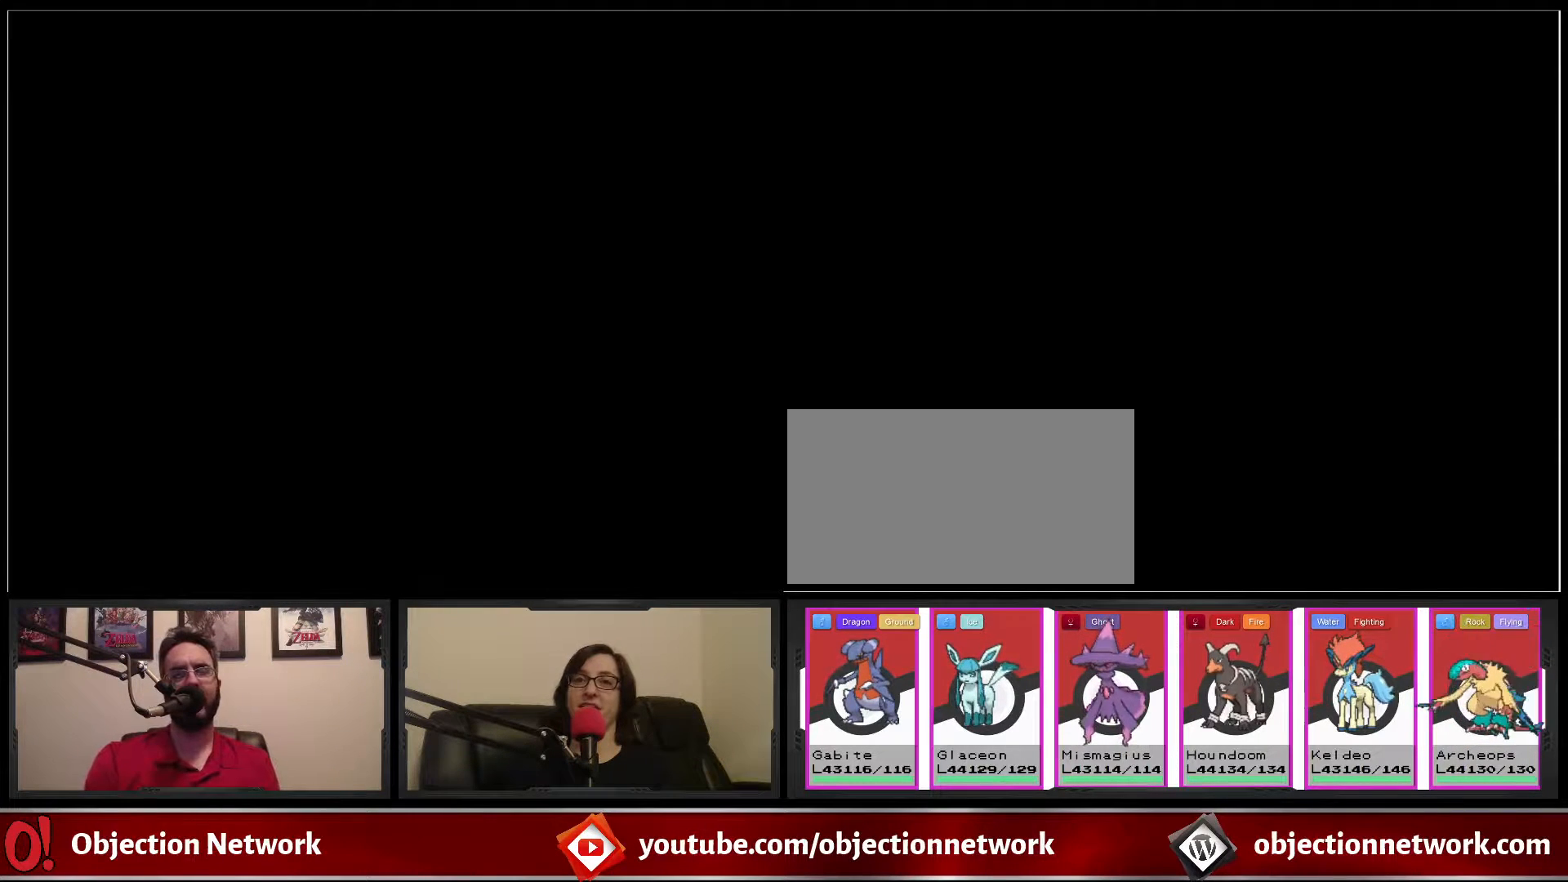
{"buttons": [], "events": []}
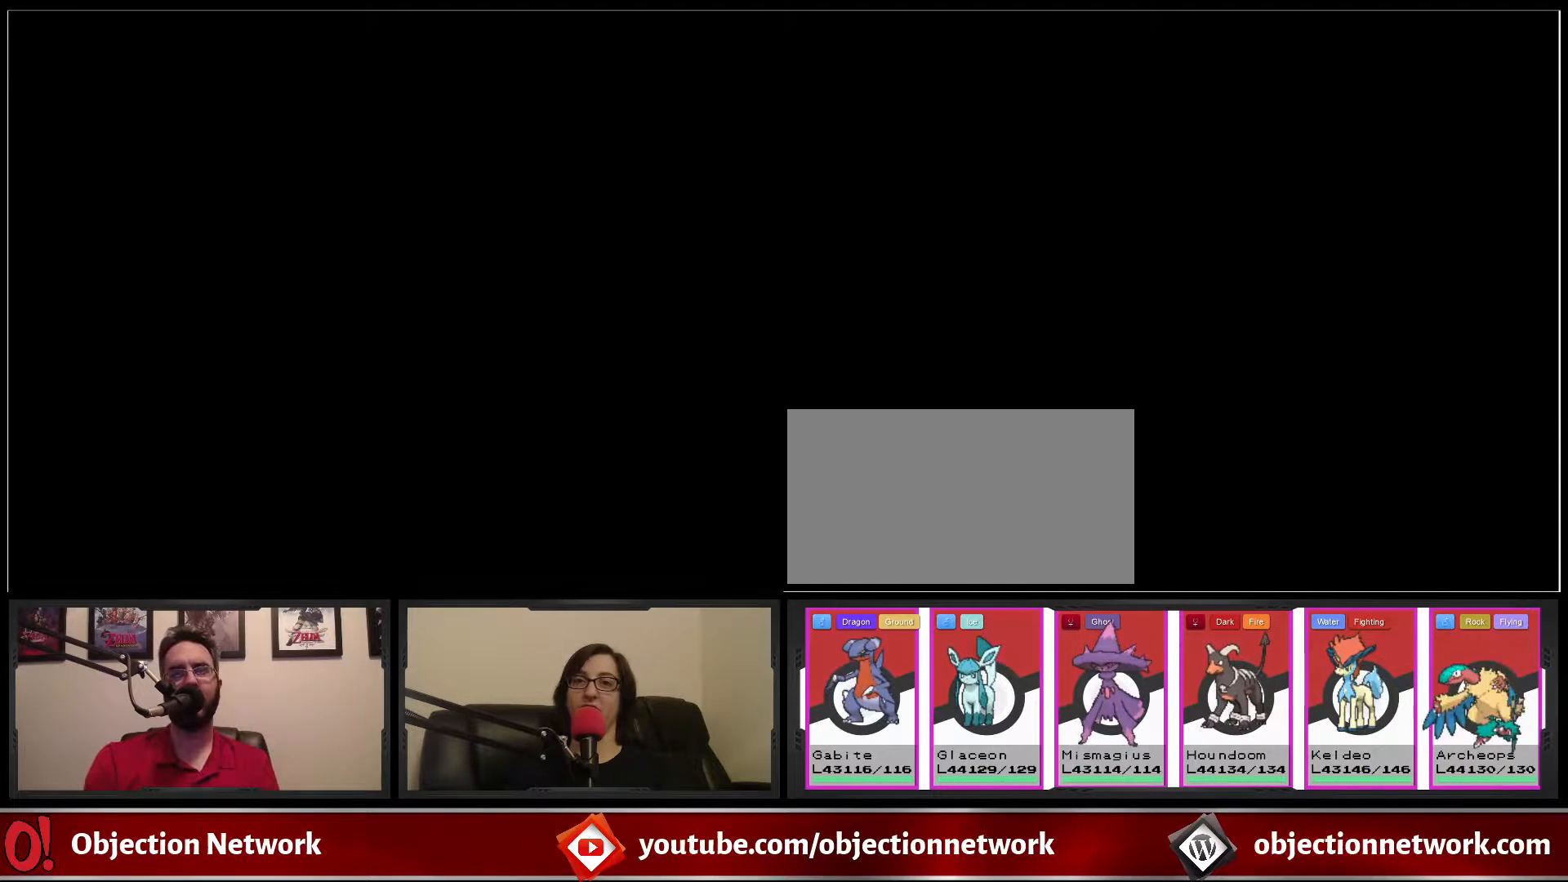
{"buttons": [], "events": []}
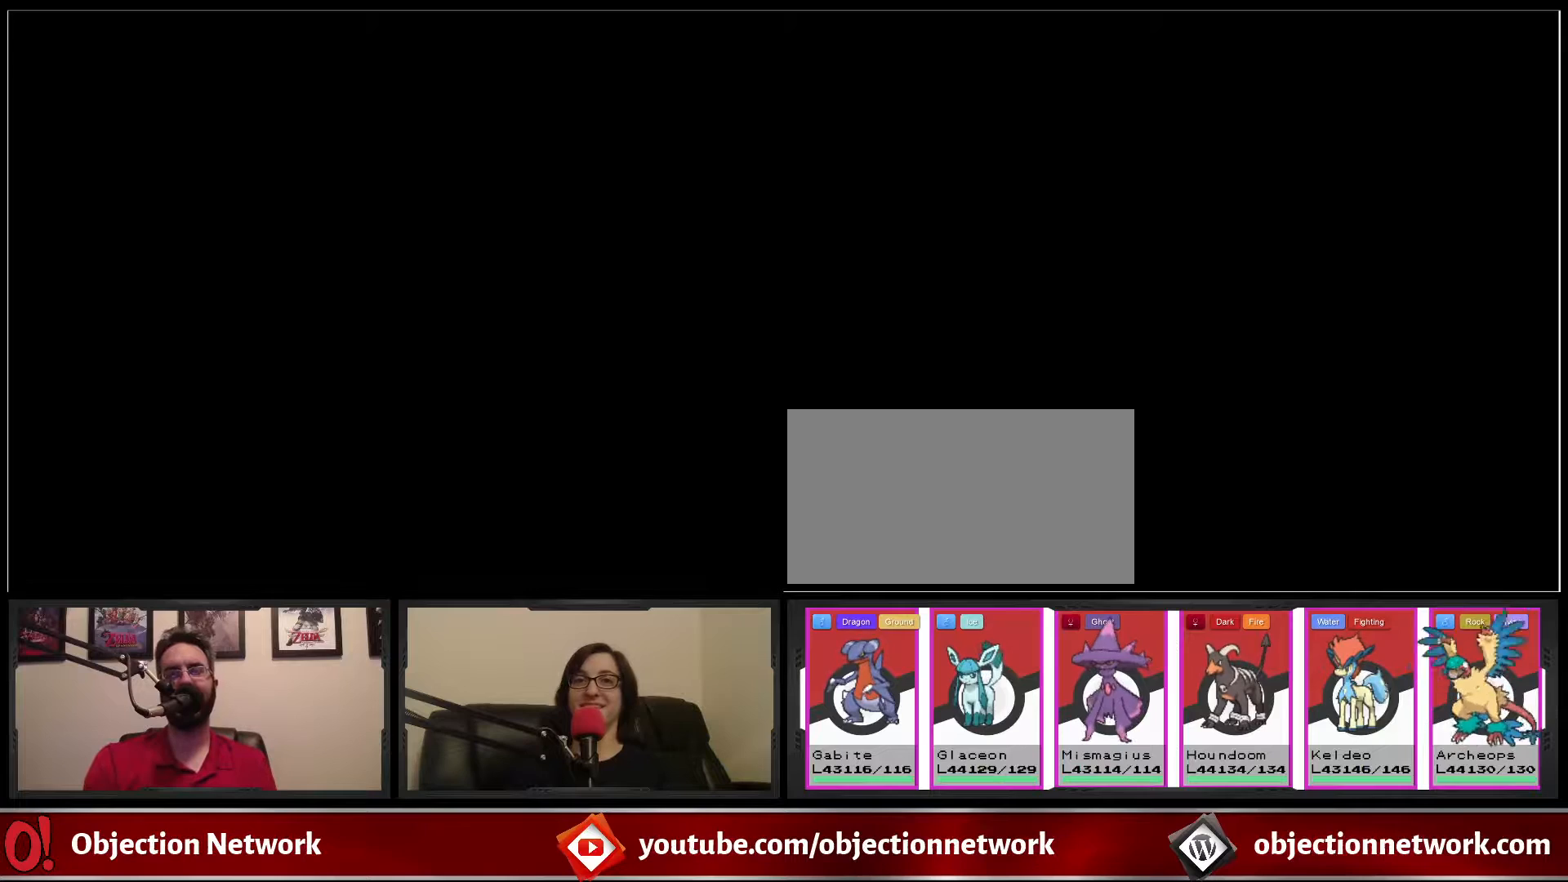
{"buttons": [], "events": []}
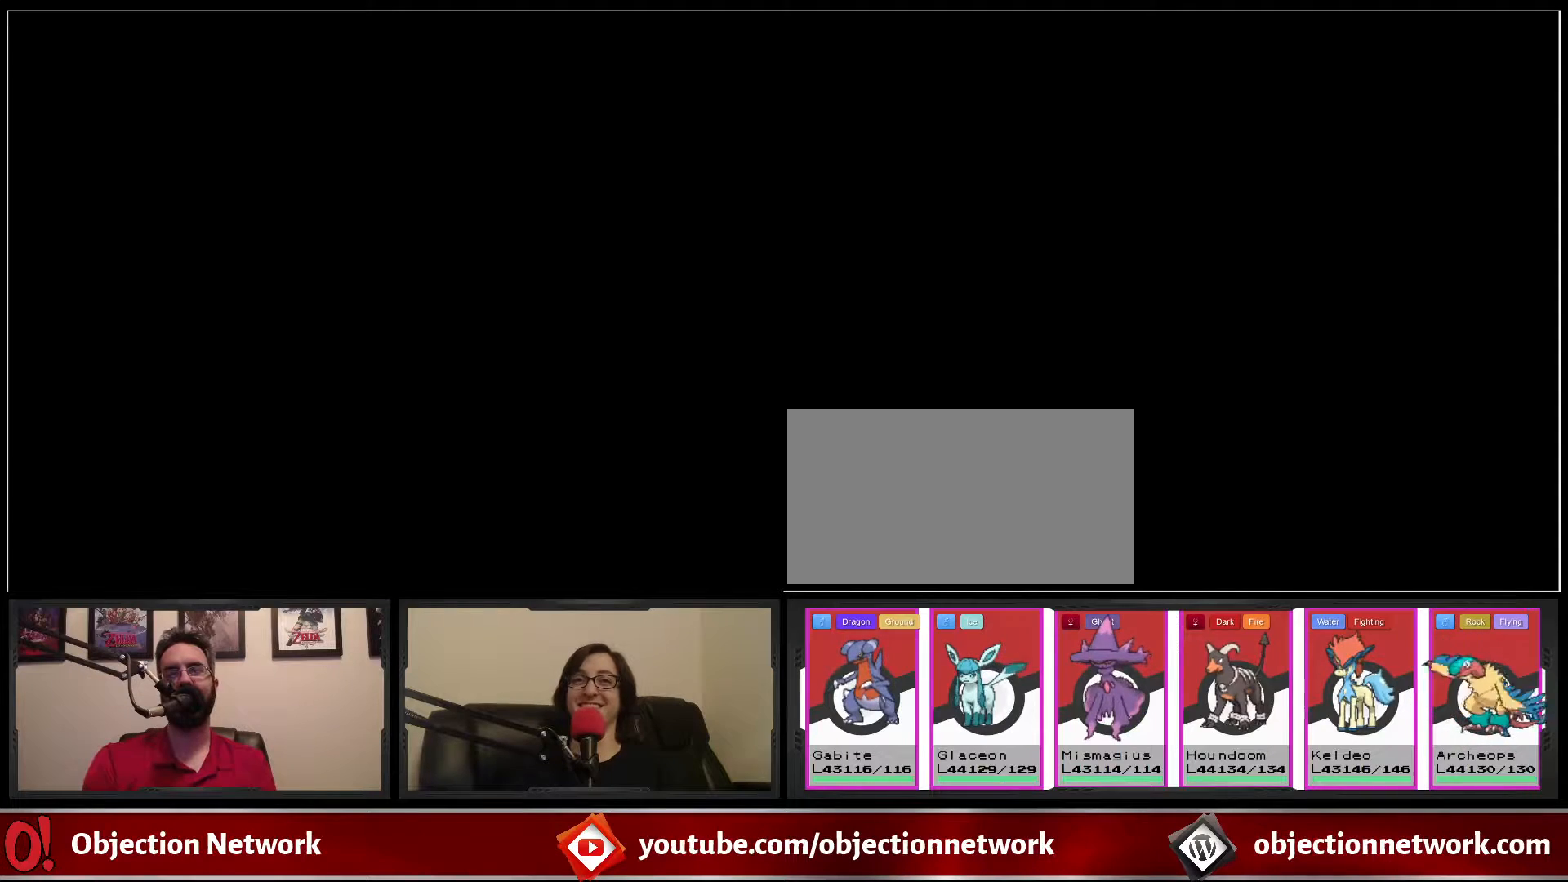
{"buttons": [], "events": []}
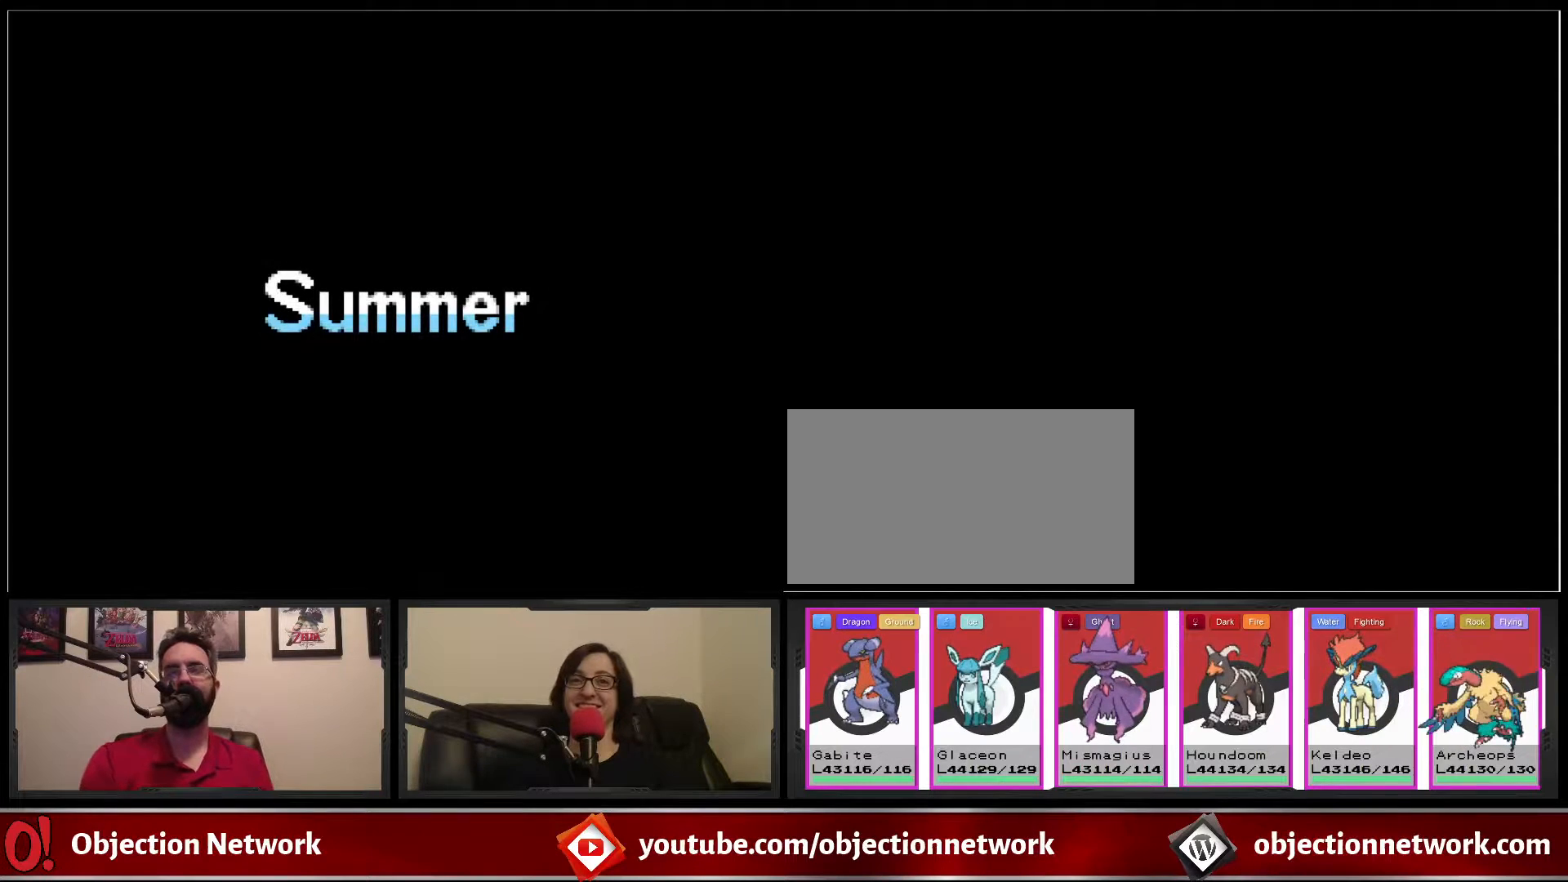
{"buttons": ["B"], "events": [[283, "B", "down"]]}
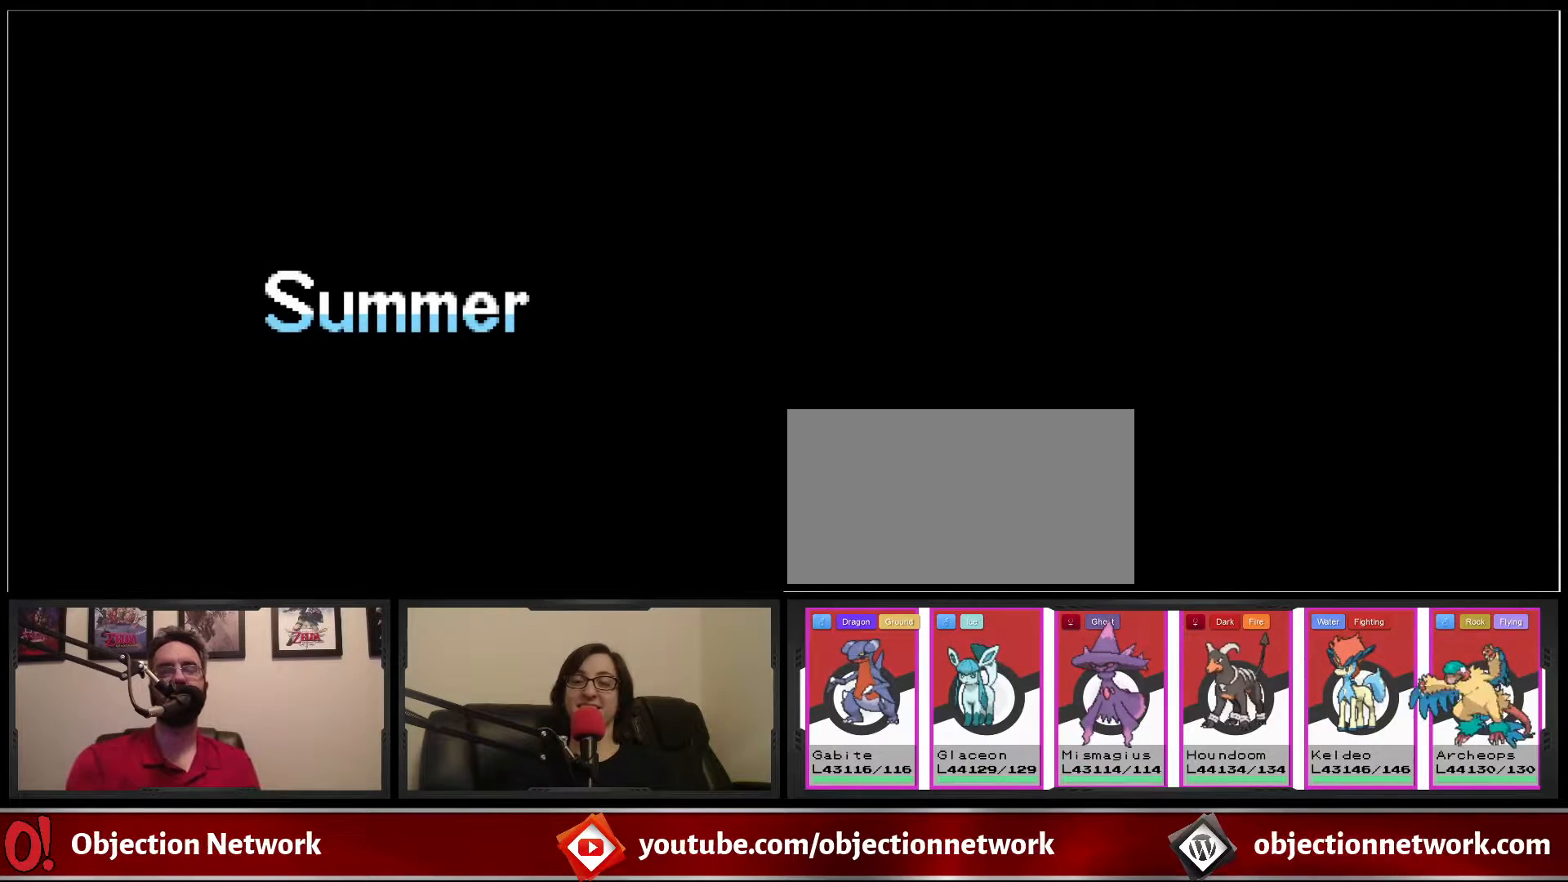
{"buttons": ["B"], "events": []}
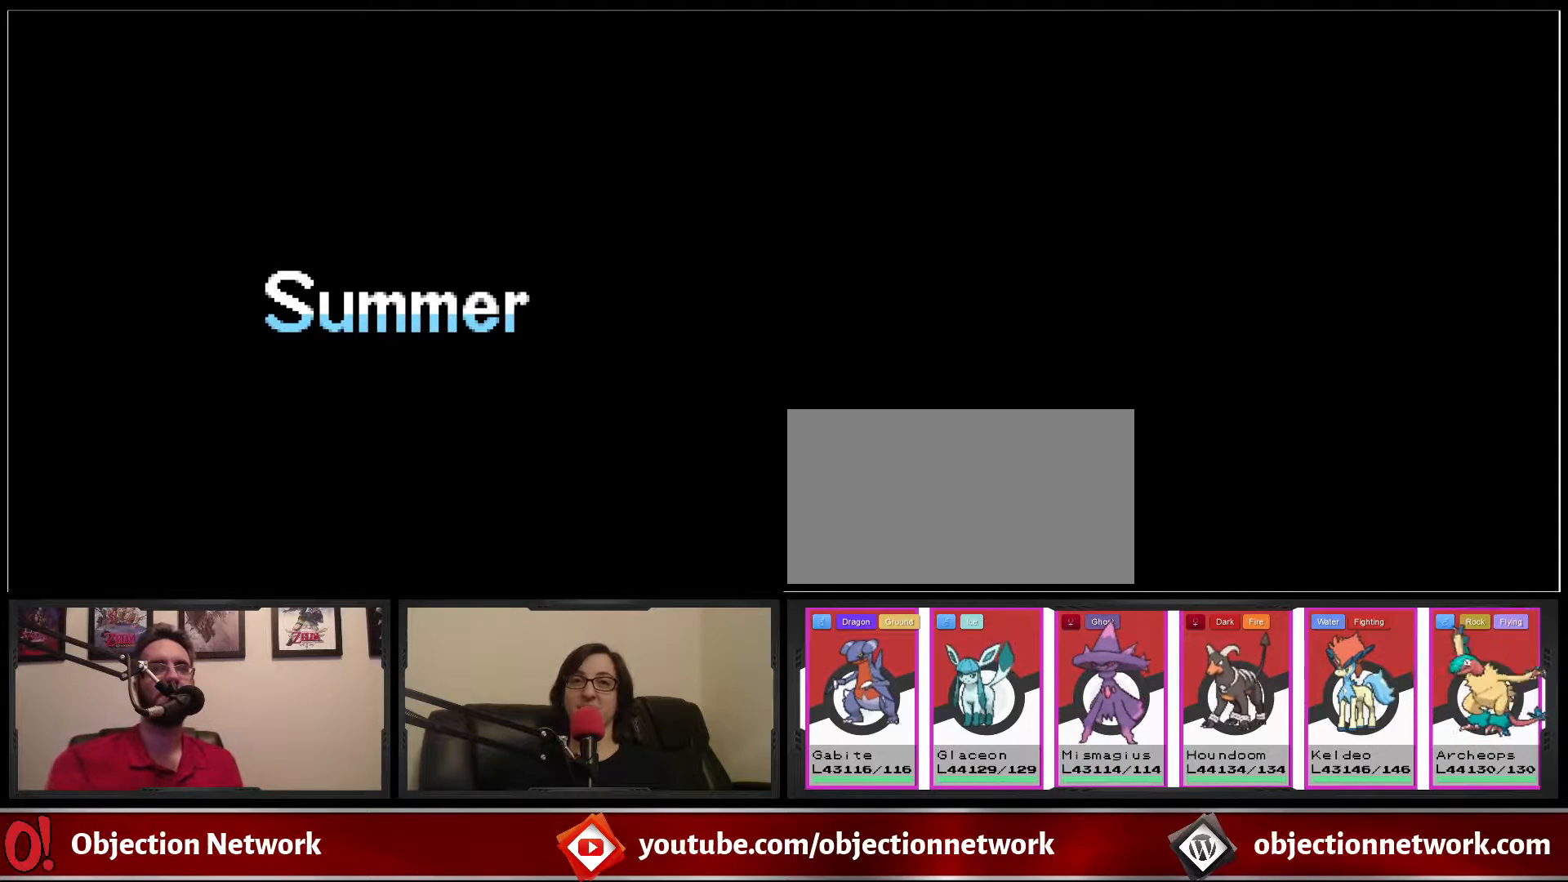
{"buttons": [], "events": [[167, "B", "up"], [283, "B", "down"], [333, "B", "up"], [433, "B", "down"], [483, "B", "up"]]}